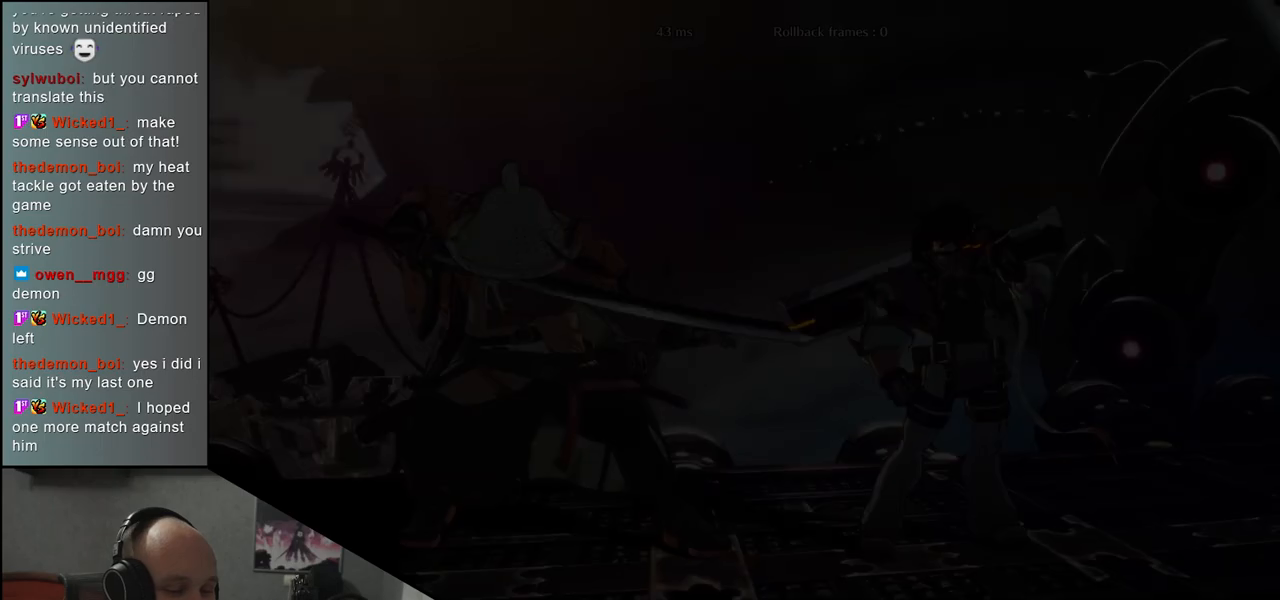
Gameplay with a controller (arcade stick); each line is a JSON object with the inputs held at the frame after it. "events" lists button and stick changes between this image and that frame as [ms after this image, input, new state], when the widget could be followed in between. Not read: L3 R3.
{"buttons": [], "left_stick": "down-left", "events": [[217, "left_stick", "down-left"], [333, "left_stick", "left"], [483, "left_stick", "down-left"]]}
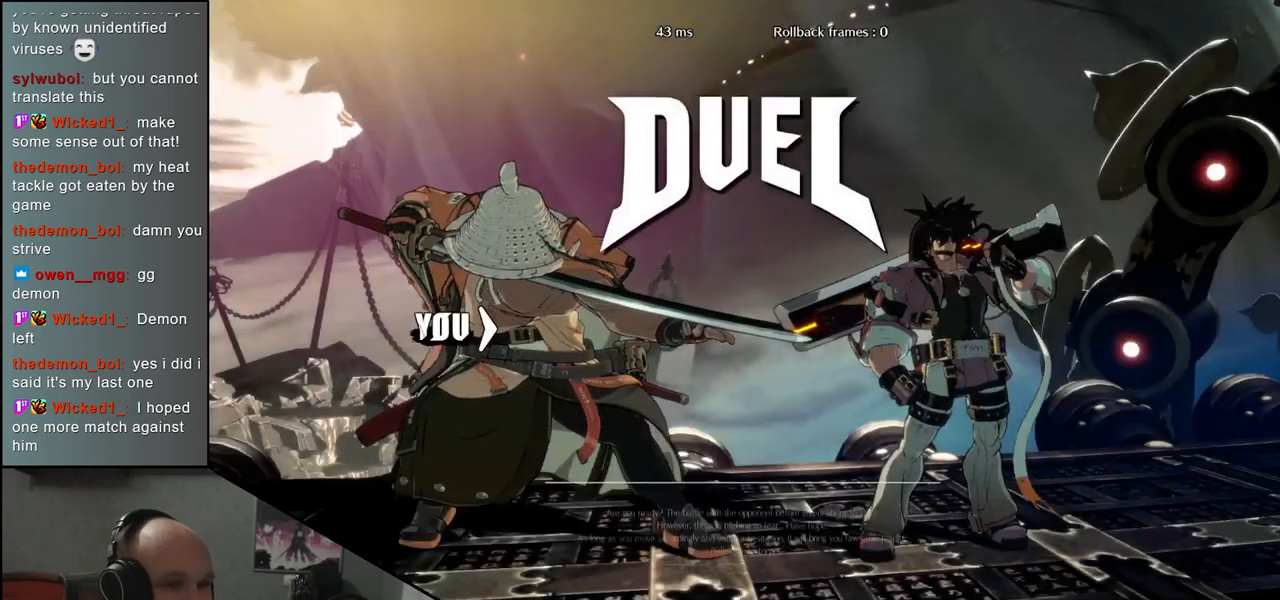
{"buttons": [], "left_stick": "down-left", "events": []}
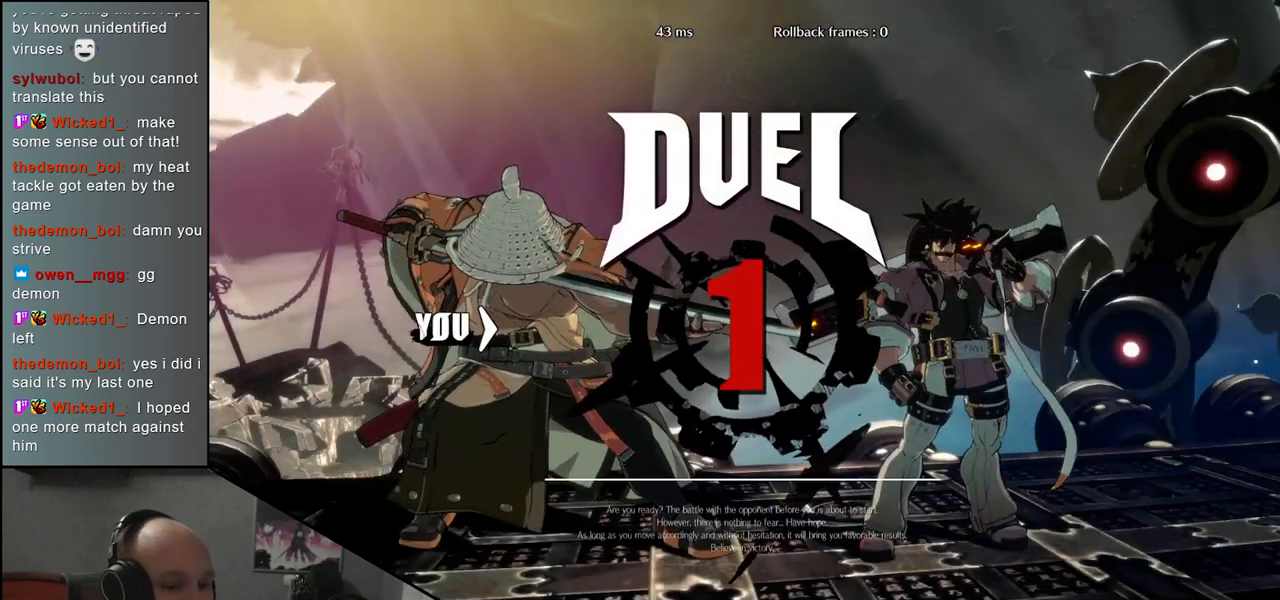
{"buttons": [], "left_stick": "left", "events": [[133, "left_stick", "left"]]}
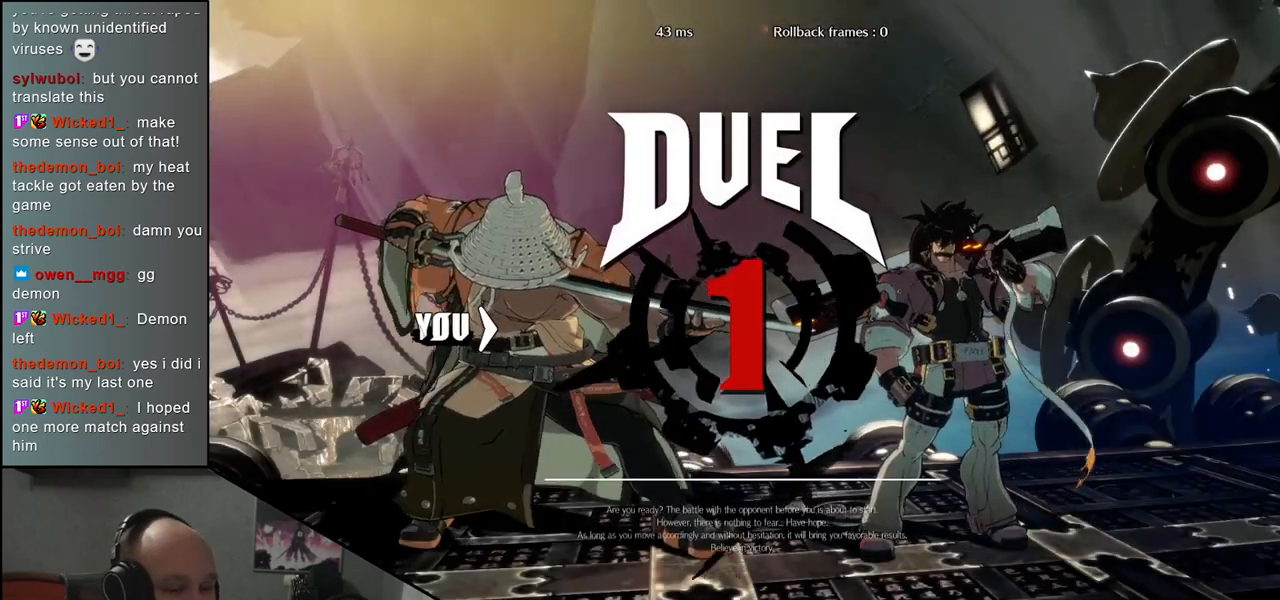
{"buttons": [], "left_stick": "left", "events": []}
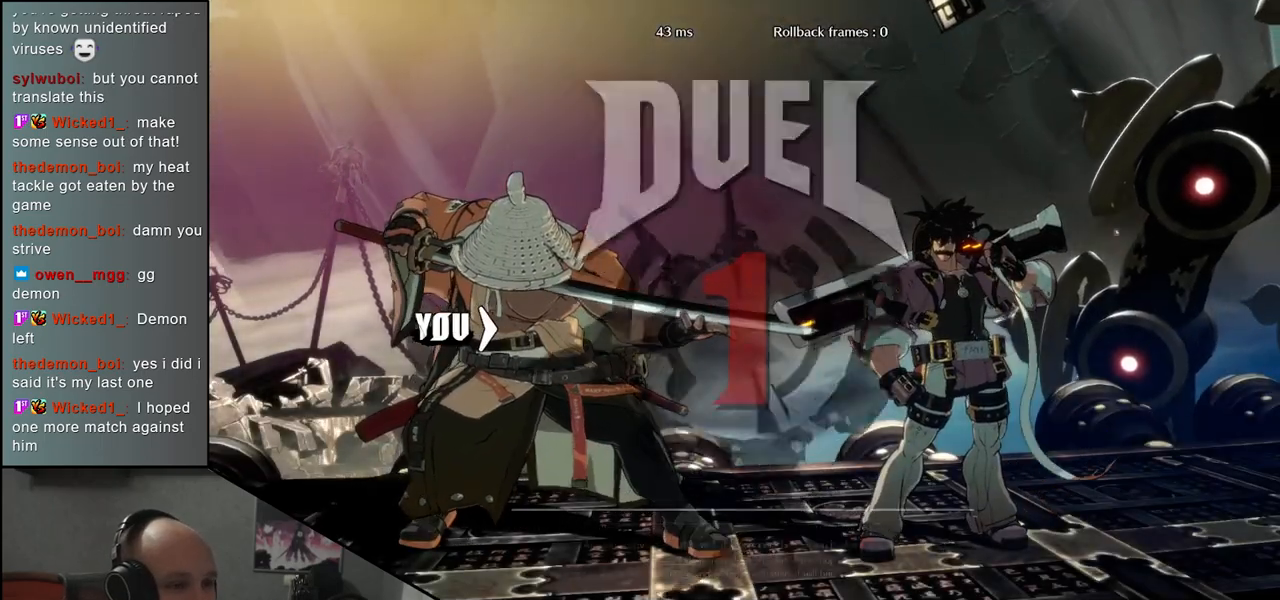
{"buttons": [], "left_stick": "left", "events": []}
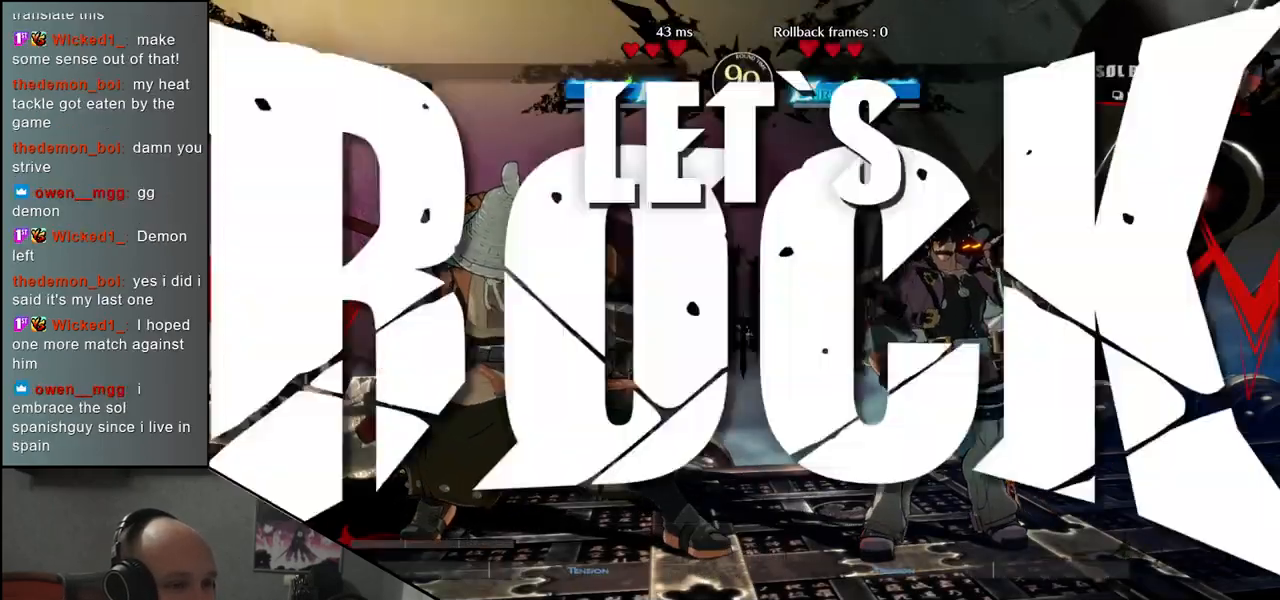
{"buttons": [], "left_stick": "right", "events": [[233, "left_stick", "right"]]}
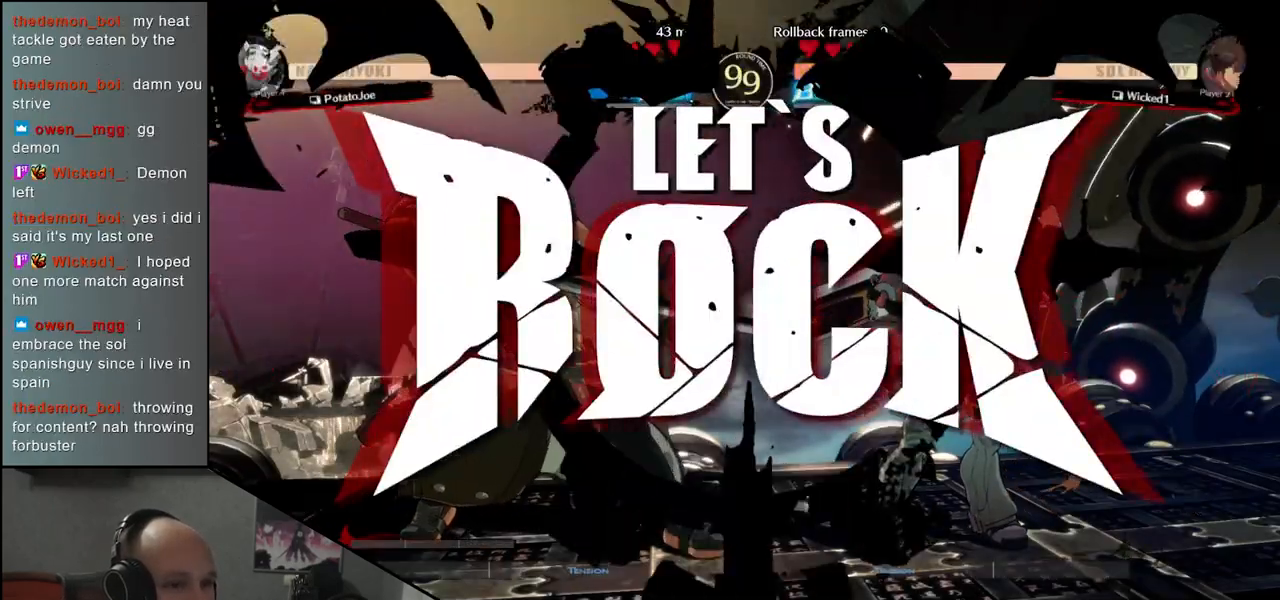
{"buttons": [], "left_stick": "center", "events": [[83, "left_stick", "down"], [200, "left_stick", "right"], [250, "left_stick", "down"], [283, "SQUARE", "down"], [317, "left_stick", "right"], [367, "left_stick", "center"], [400, "SQUARE", "up"]]}
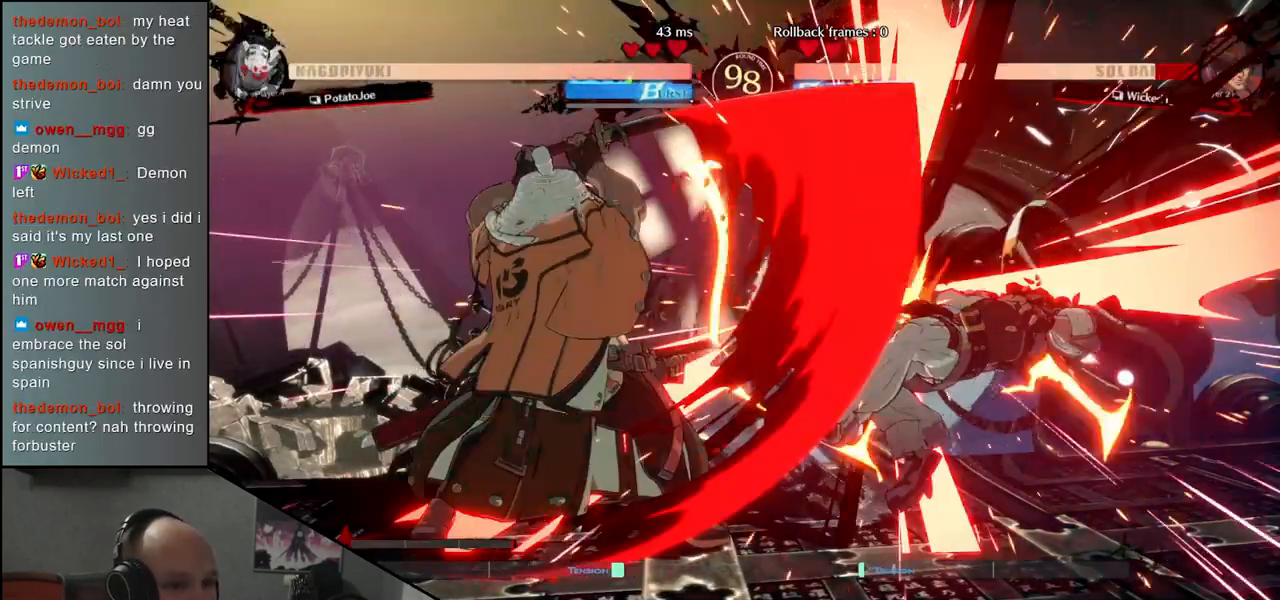
{"buttons": [], "left_stick": "left", "events": [[33, "left_stick", "left"]]}
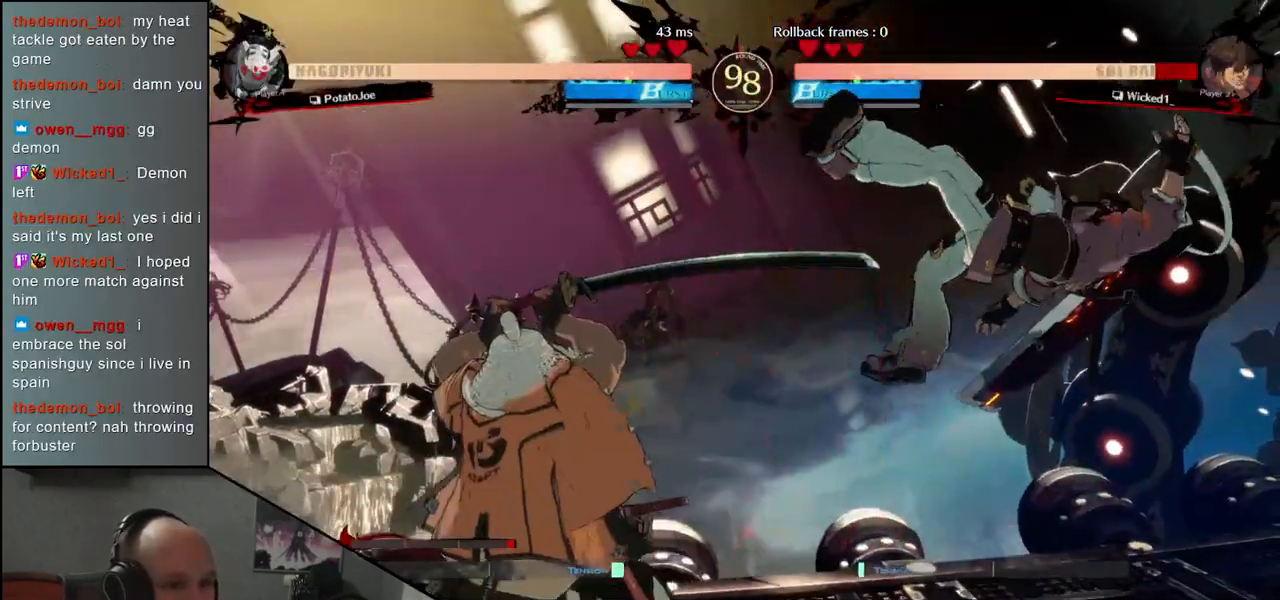
{"buttons": [], "left_stick": "center", "events": [[33, "left_stick", "center"]]}
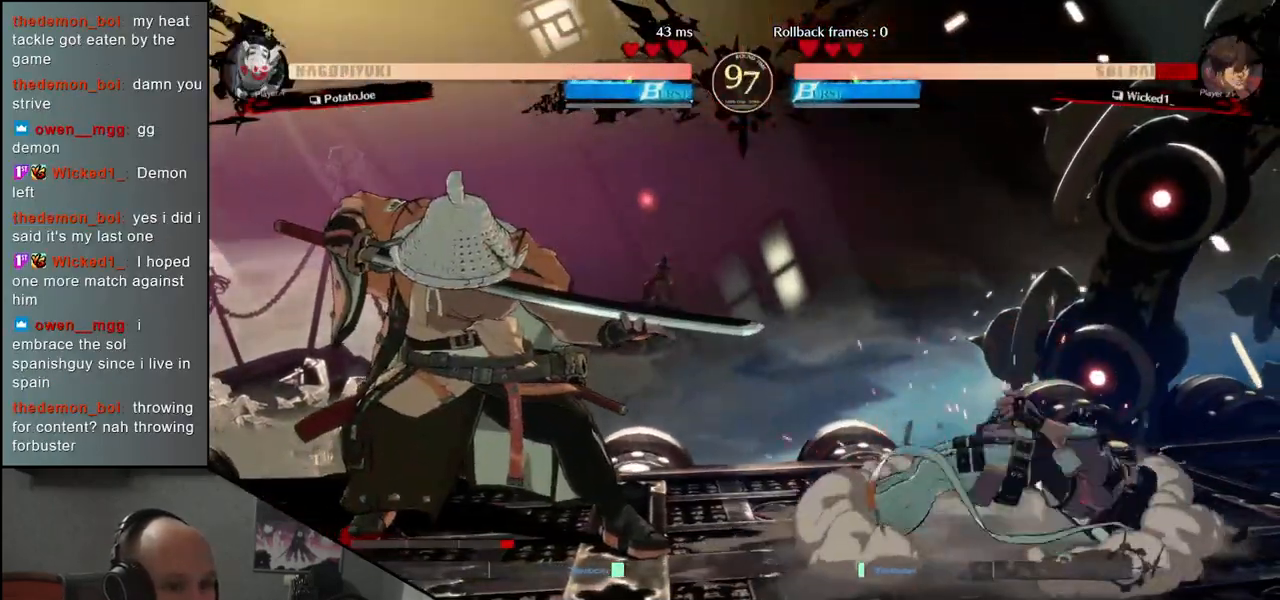
{"buttons": [], "left_stick": "center", "events": []}
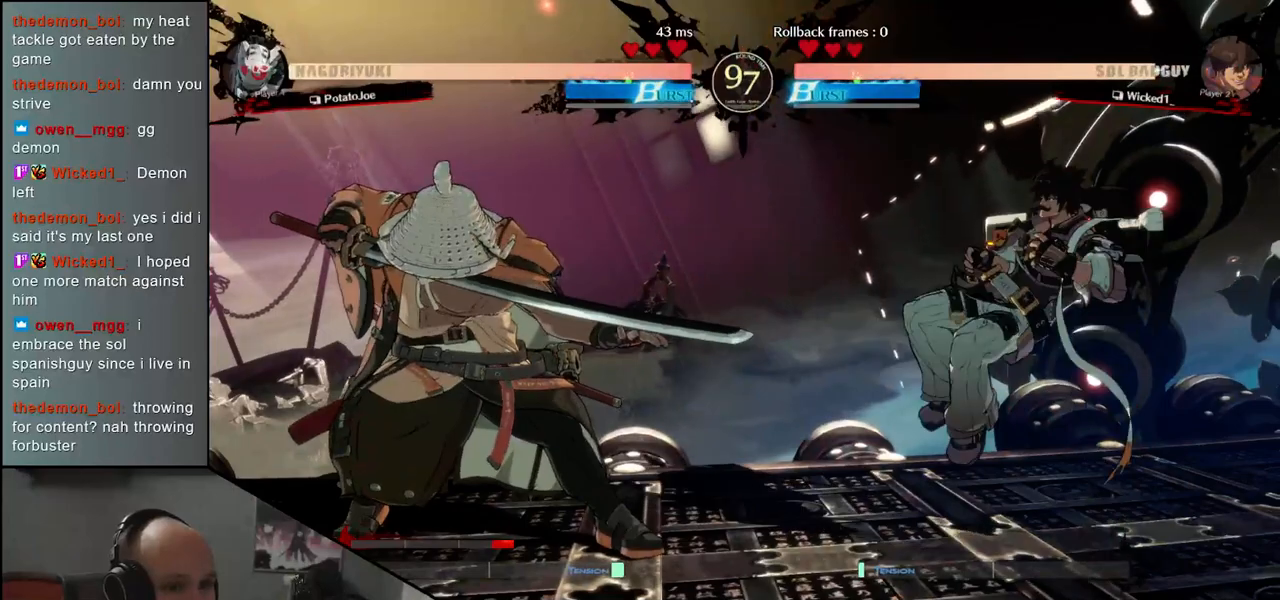
{"buttons": [], "left_stick": "center", "events": [[133, "TRIANGLE", "down"], [250, "TRIANGLE", "up"], [367, "TRIANGLE", "down"], [467, "TRIANGLE", "up"]]}
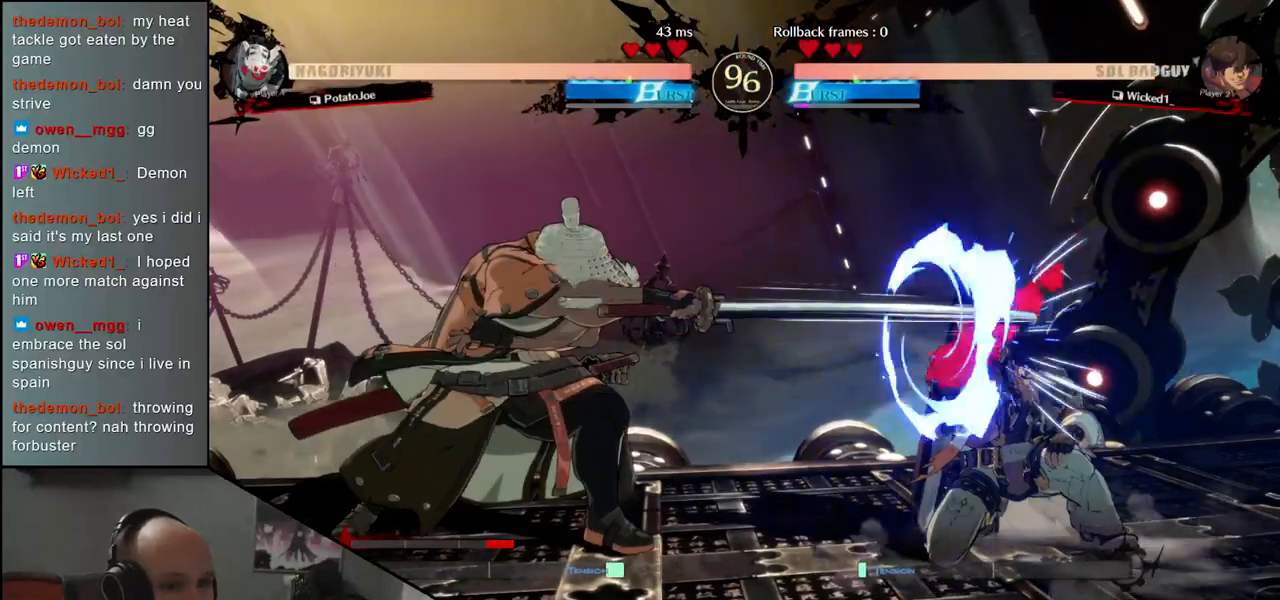
{"buttons": [], "left_stick": "left", "events": [[83, "TRIANGLE", "down"], [183, "TRIANGLE", "up"], [400, "left_stick", "left"]]}
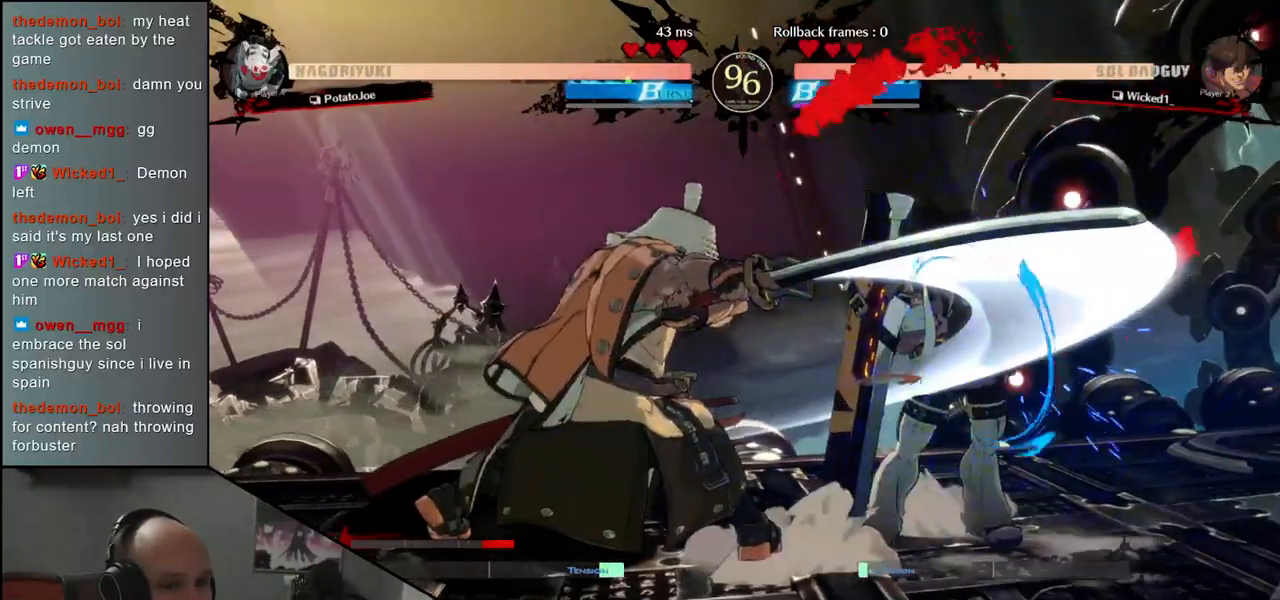
{"buttons": ["TRIANGLE"], "left_stick": "center", "events": [[33, "left_stick", "down"], [83, "left_stick", "right"], [117, "L2", "down"], [200, "left_stick", "down-left"], [217, "L2", "up"], [267, "left_stick", "left"], [400, "left_stick", "center"], [450, "TRIANGLE", "down"]]}
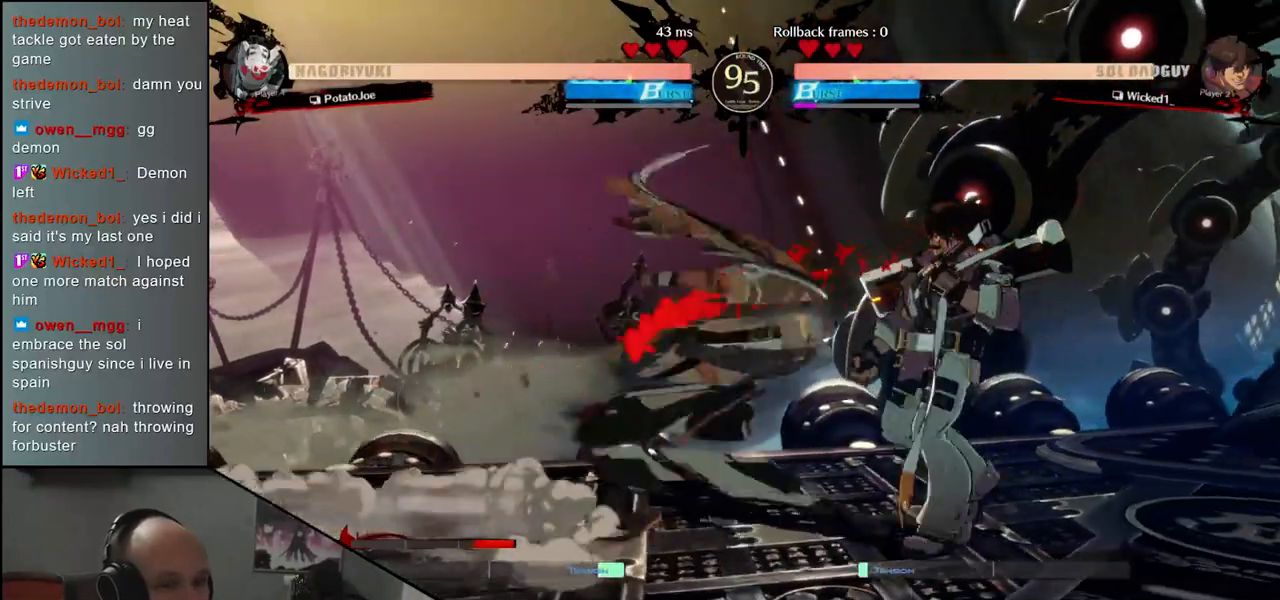
{"buttons": [], "left_stick": "center", "events": [[50, "TRIANGLE", "up"], [167, "TRIANGLE", "down"], [250, "TRIANGLE", "up"], [367, "TRIANGLE", "down"], [467, "TRIANGLE", "up"]]}
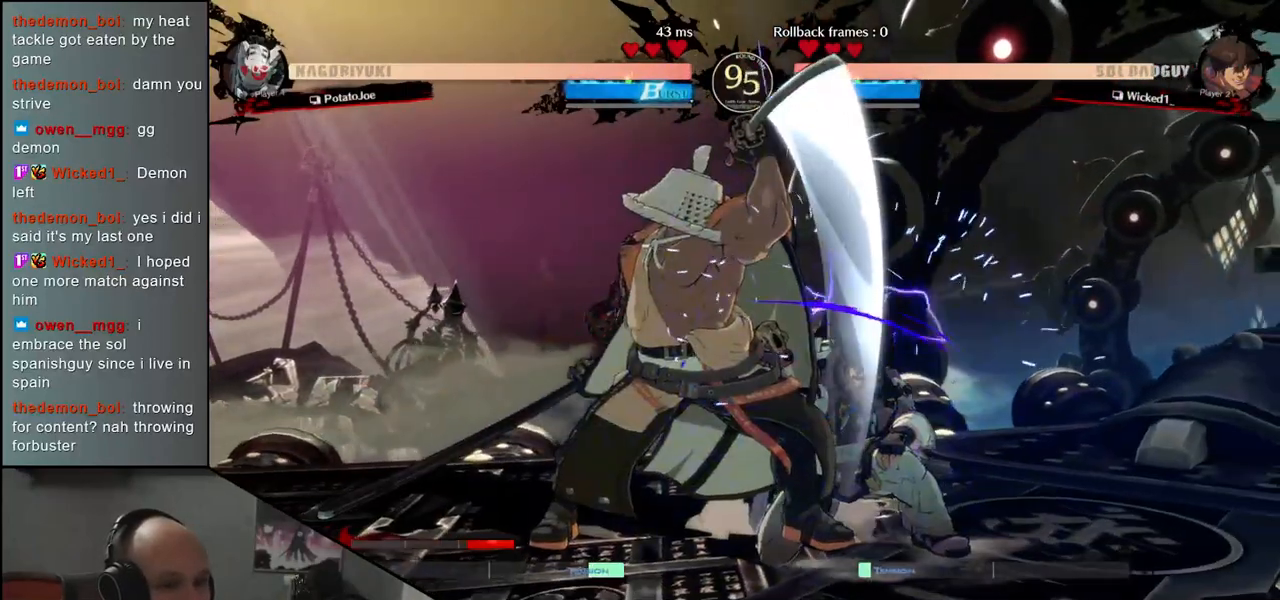
{"buttons": ["TRIANGLE"], "left_stick": "center", "events": [[83, "TRIANGLE", "down"], [167, "TRIANGLE", "up"], [283, "TRIANGLE", "down"], [383, "TRIANGLE", "up"], [483, "TRIANGLE", "down"]]}
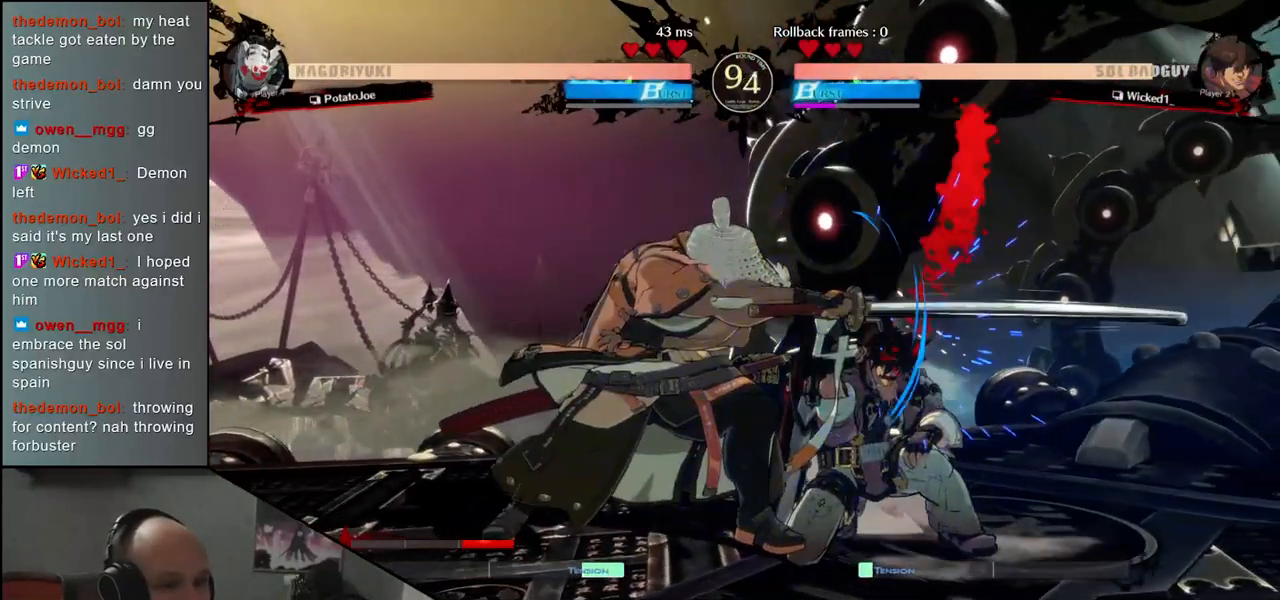
{"buttons": [], "left_stick": "center", "events": [[83, "TRIANGLE", "up"]]}
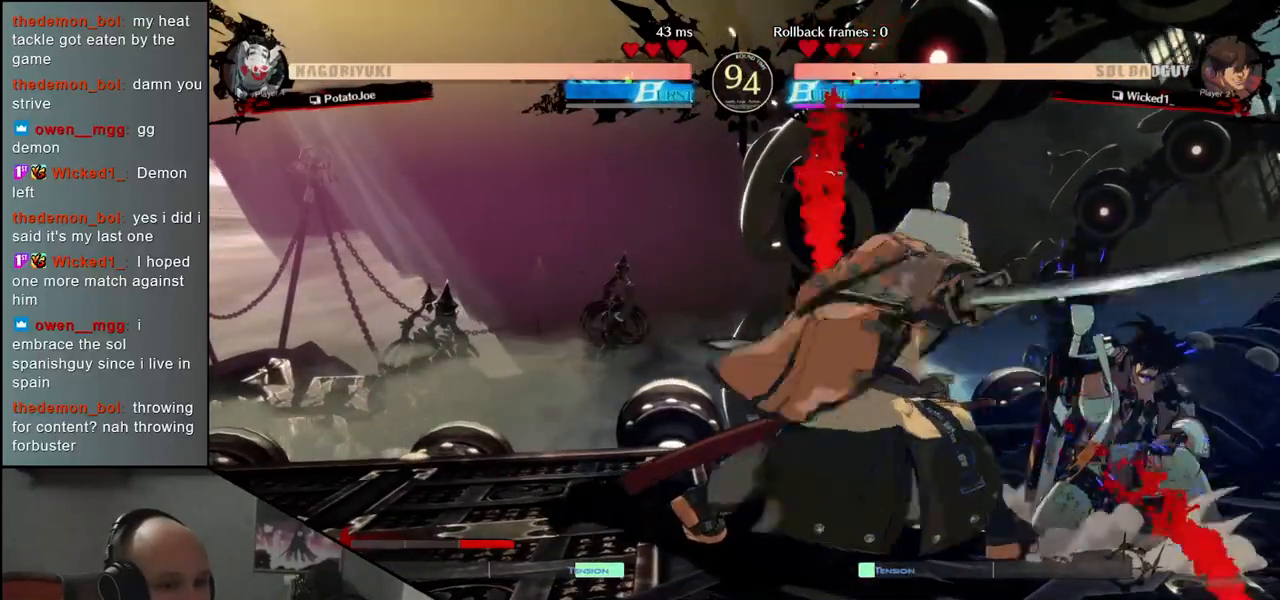
{"buttons": ["L2"], "left_stick": "center", "events": [[33, "left_stick", "left"], [100, "L2", "down"], [133, "left_stick", "center"], [150, "L2", "up"], [250, "L2", "down"], [317, "L2", "up"], [383, "L2", "down"], [450, "L2", "up"], [500, "L2", "down"]]}
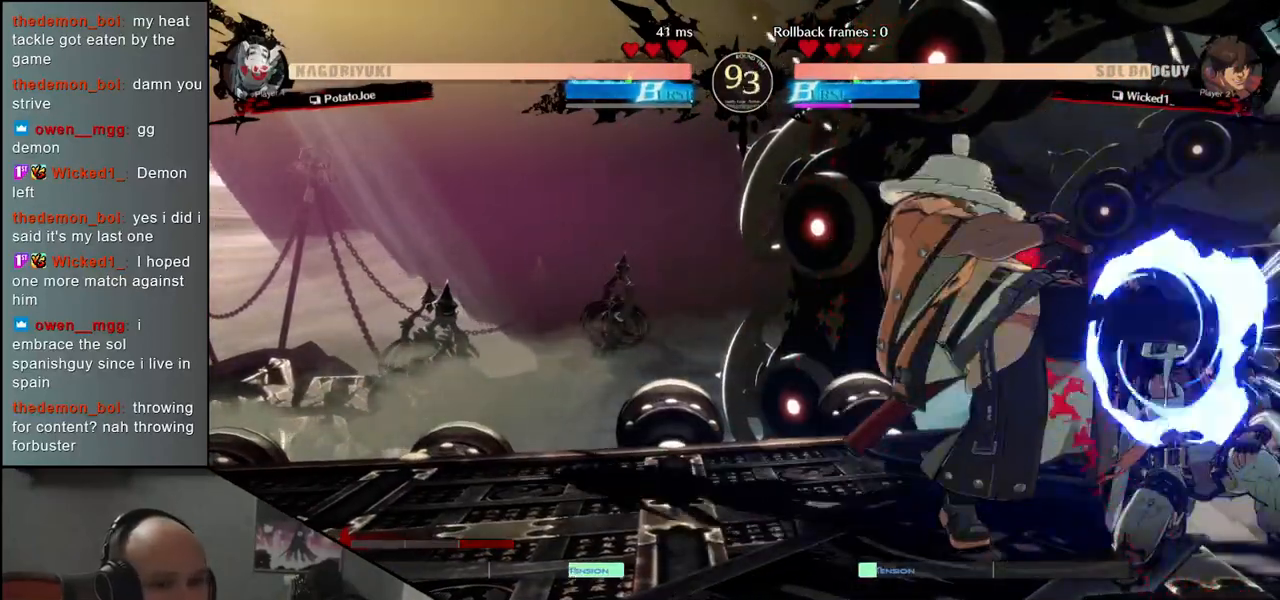
{"buttons": [], "left_stick": "down", "events": [[100, "L2", "up"], [200, "L1", "down"], [200, "left_stick", "down"], [317, "L1", "up"]]}
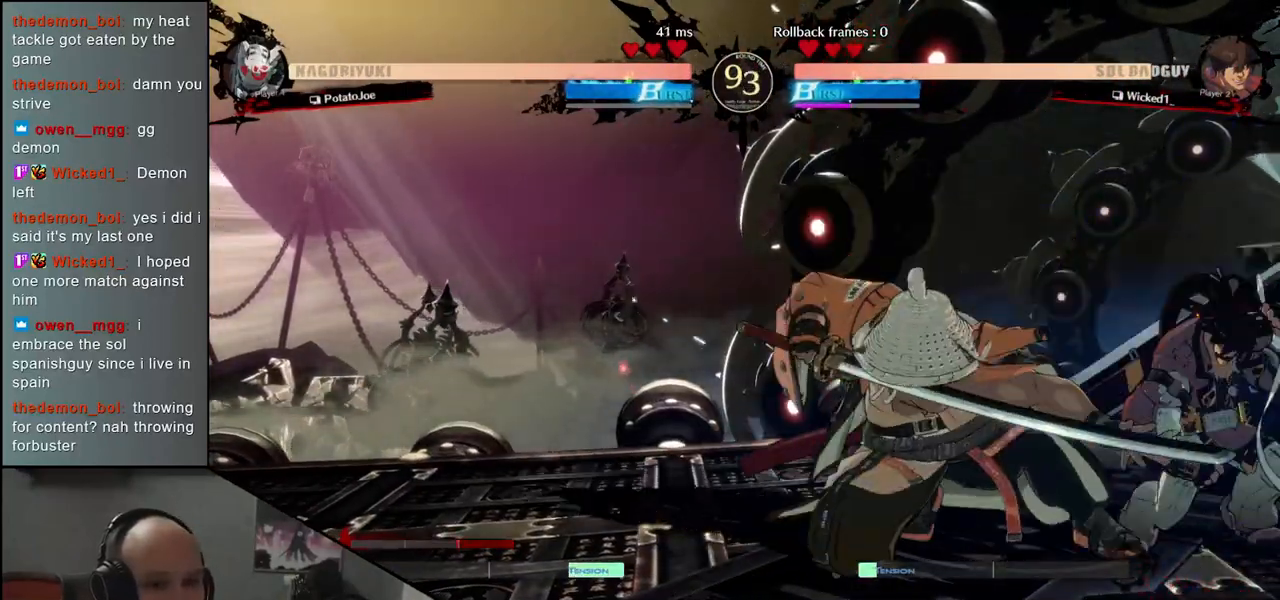
{"buttons": [], "left_stick": "left", "events": [[433, "left_stick", "left"]]}
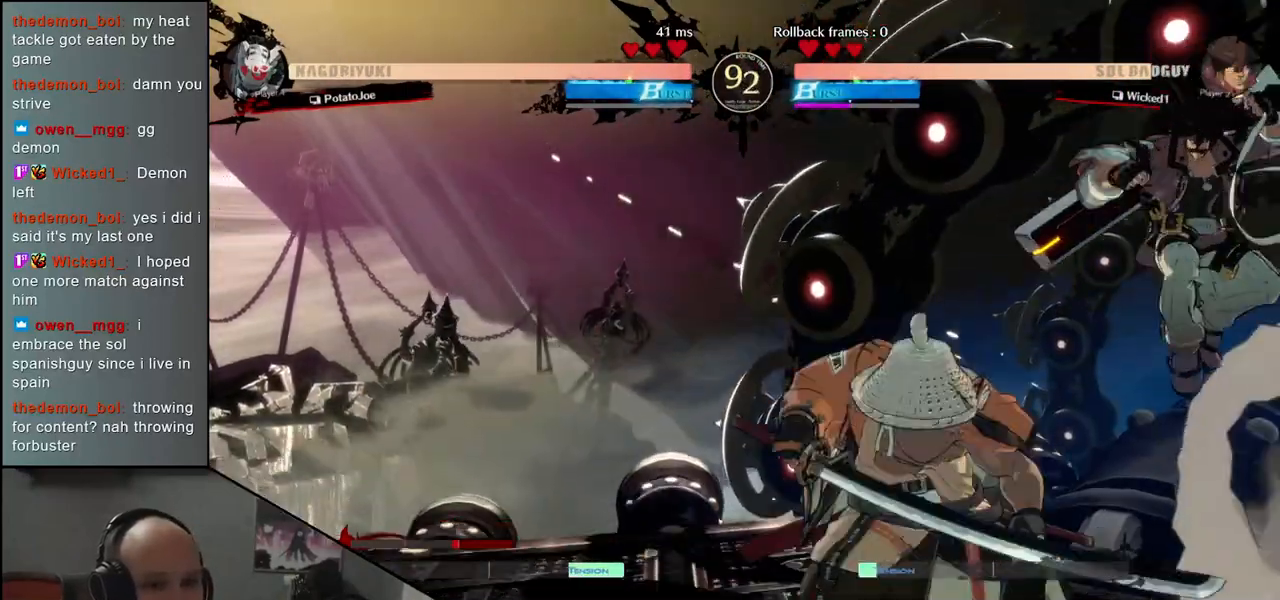
{"buttons": [], "left_stick": "left", "events": []}
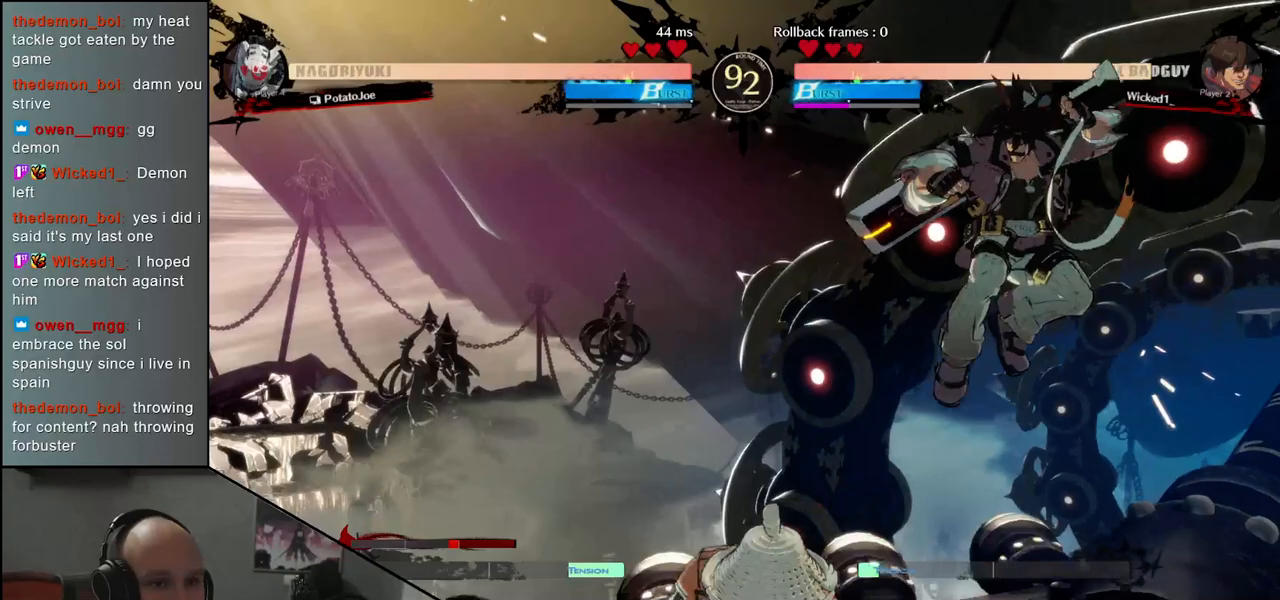
{"buttons": [], "left_stick": "left", "events": []}
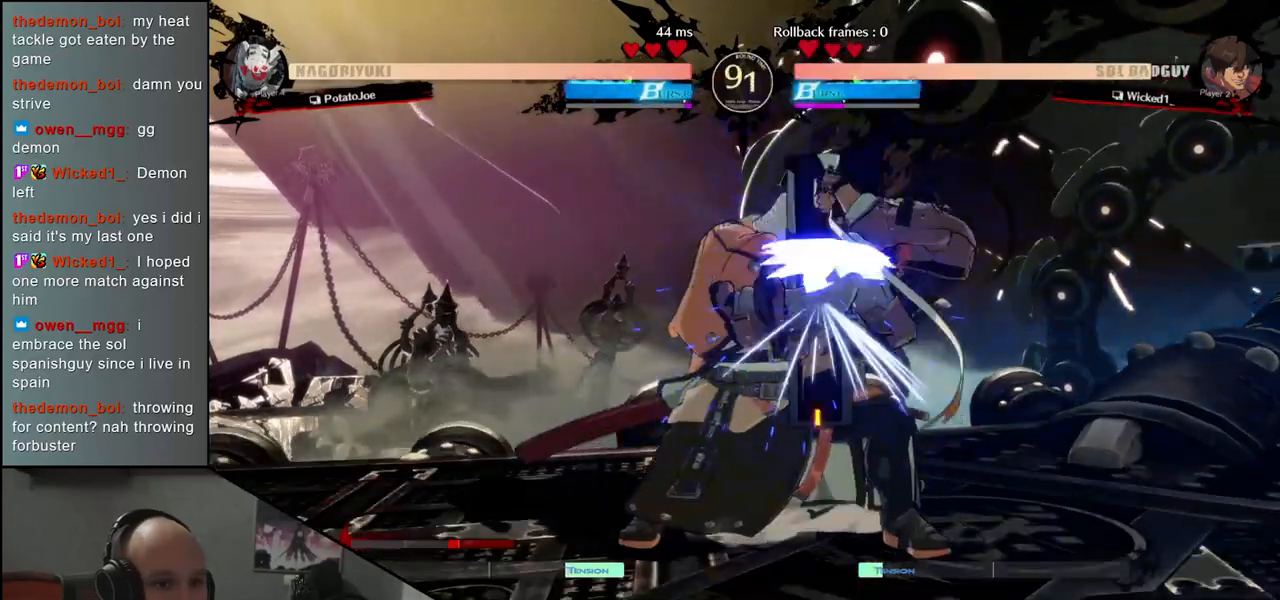
{"buttons": ["L2"], "left_stick": "down-left", "events": [[33, "left_stick", "down-left"], [117, "L2", "down"], [200, "L2", "up"], [283, "L2", "down"], [383, "L2", "up"], [467, "L2", "down"]]}
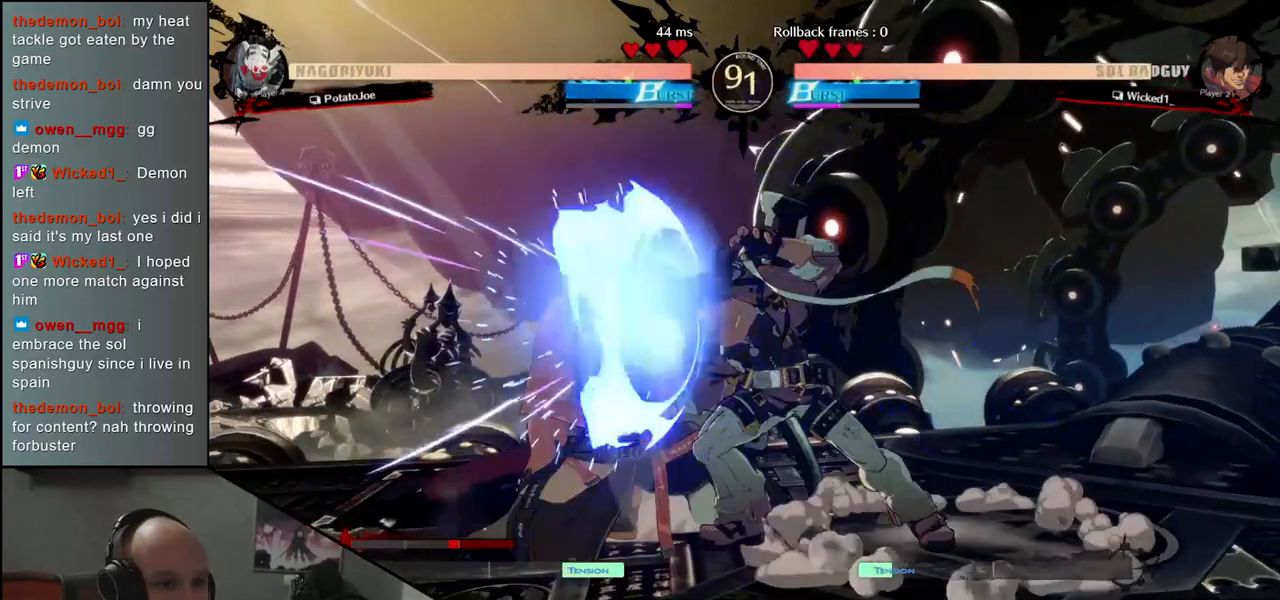
{"buttons": [], "left_stick": "down-left", "events": [[67, "L2", "up"]]}
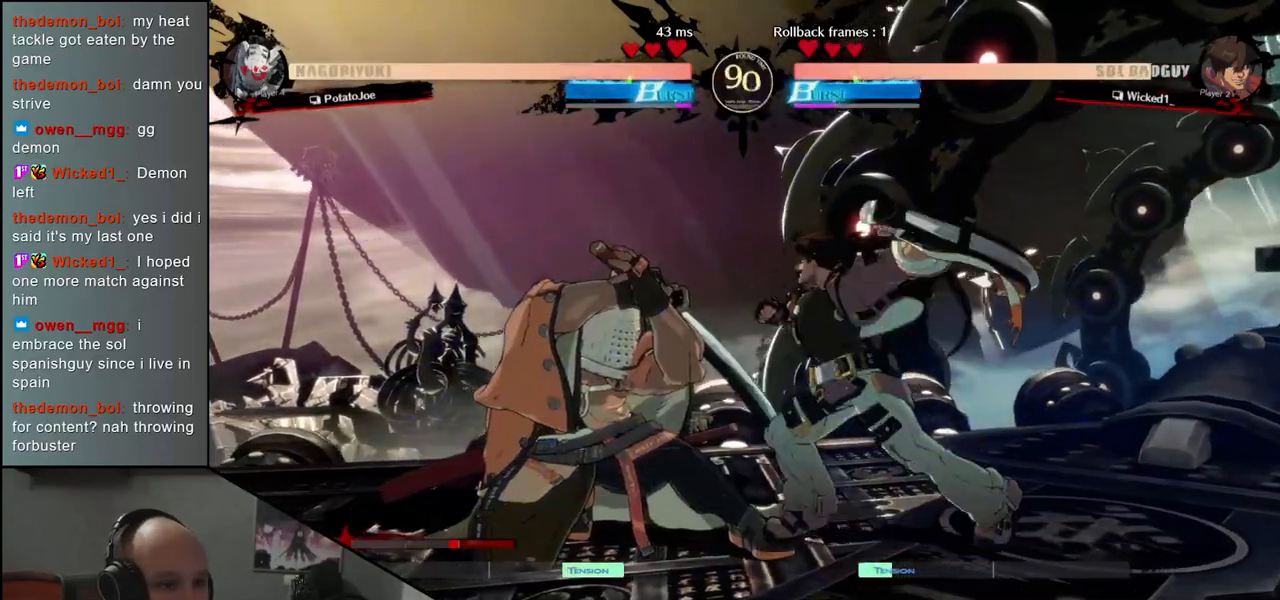
{"buttons": [], "left_stick": "up-left", "events": [[483, "left_stick", "up-left"]]}
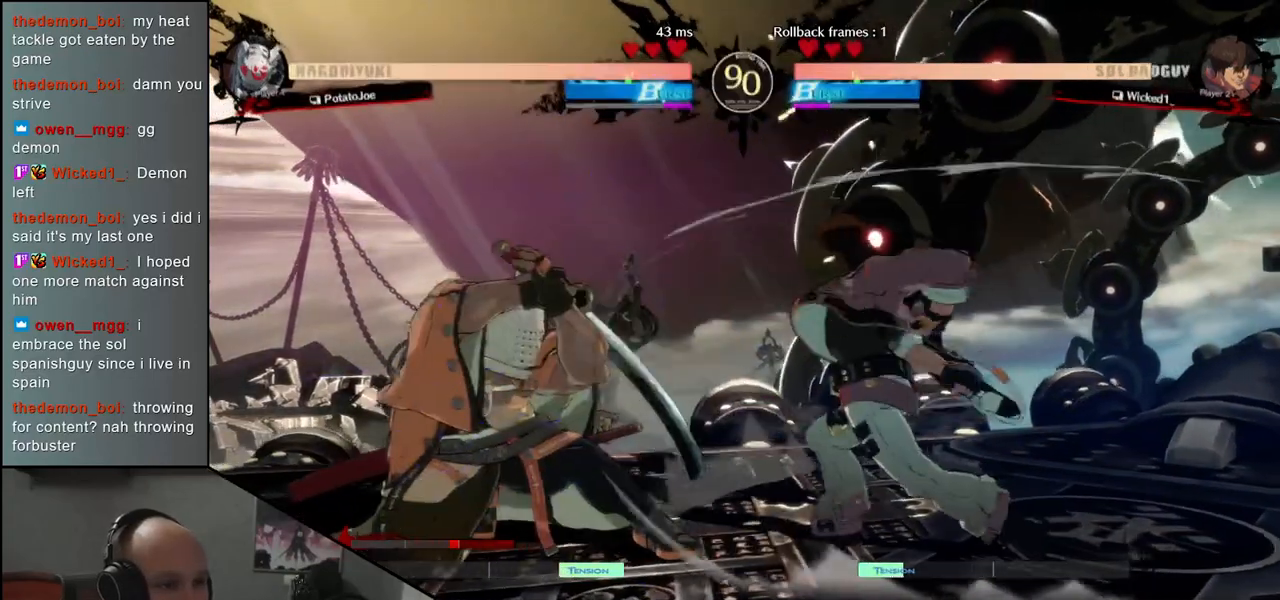
{"buttons": [], "left_stick": "up-left", "events": [[200, "left_stick", "down-left"], [450, "left_stick", "up-left"]]}
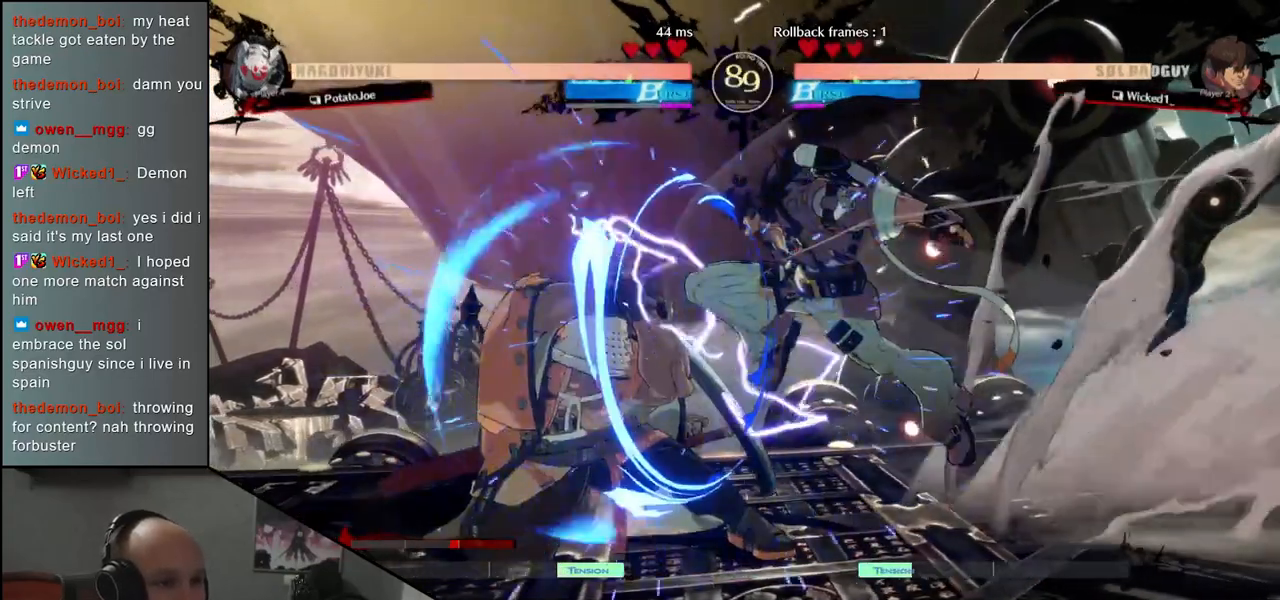
{"buttons": ["L1"], "left_stick": "left", "events": [[133, "left_stick", "down-left"], [400, "left_stick", "up-left"], [467, "L1", "down"], [483, "left_stick", "left"]]}
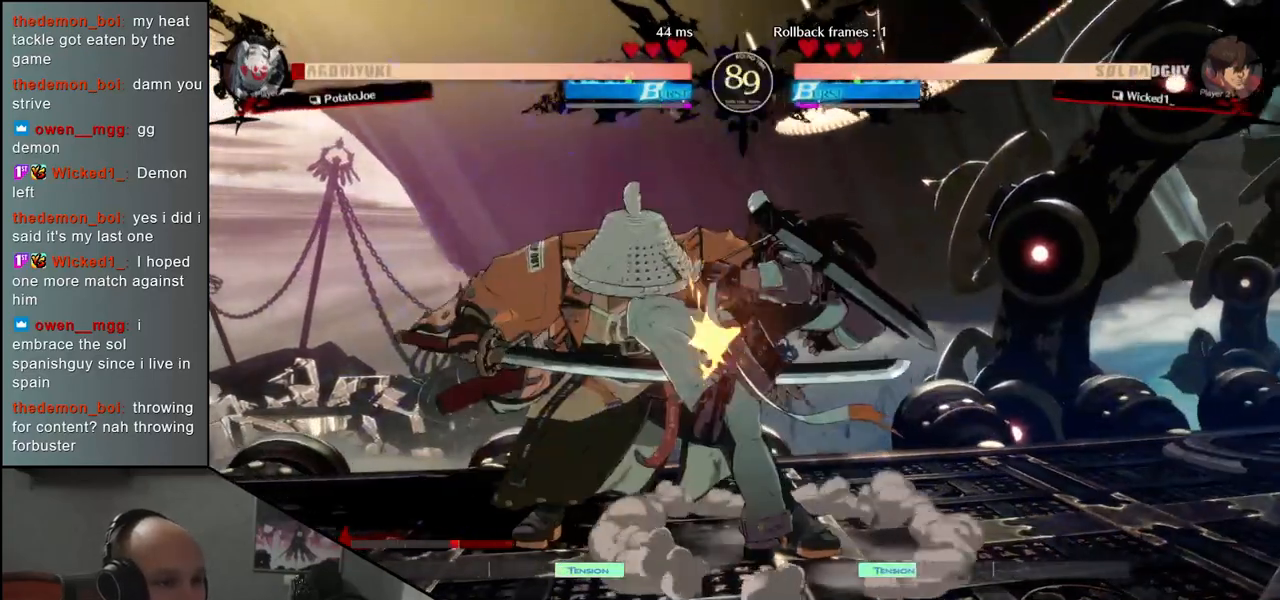
{"buttons": [], "left_stick": "down", "events": [[50, "L1", "up"], [117, "L1", "down"], [217, "L1", "up"], [467, "left_stick", "down"]]}
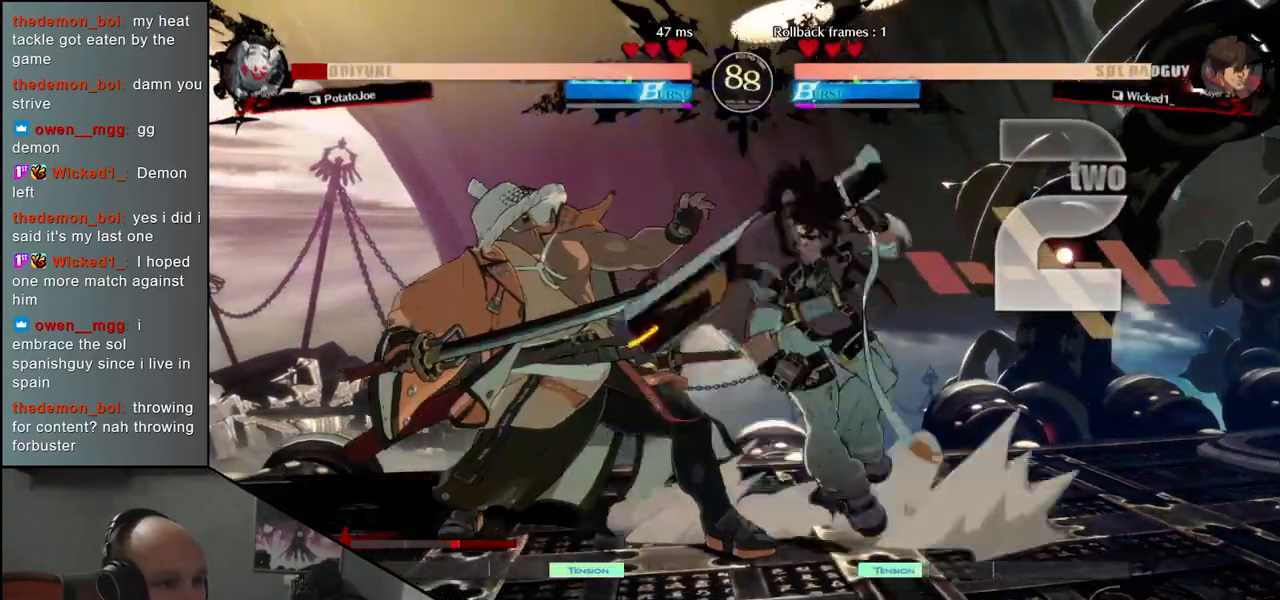
{"buttons": [], "left_stick": "left", "events": [[417, "left_stick", "left"]]}
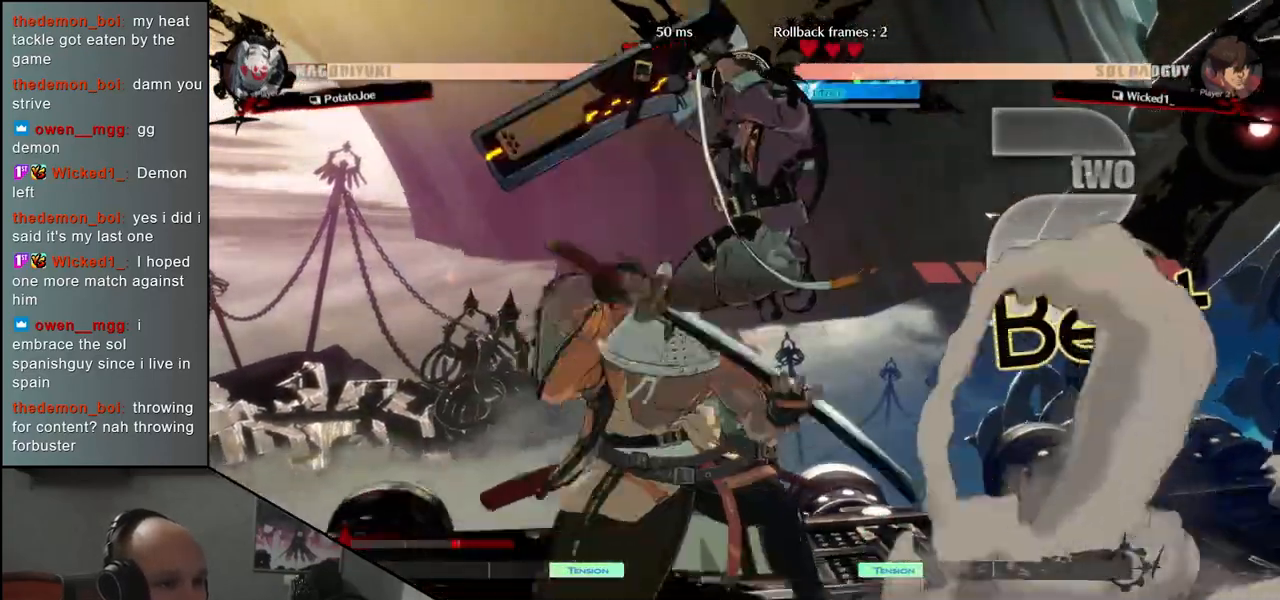
{"buttons": [], "left_stick": "down-left", "events": [[467, "left_stick", "down-left"]]}